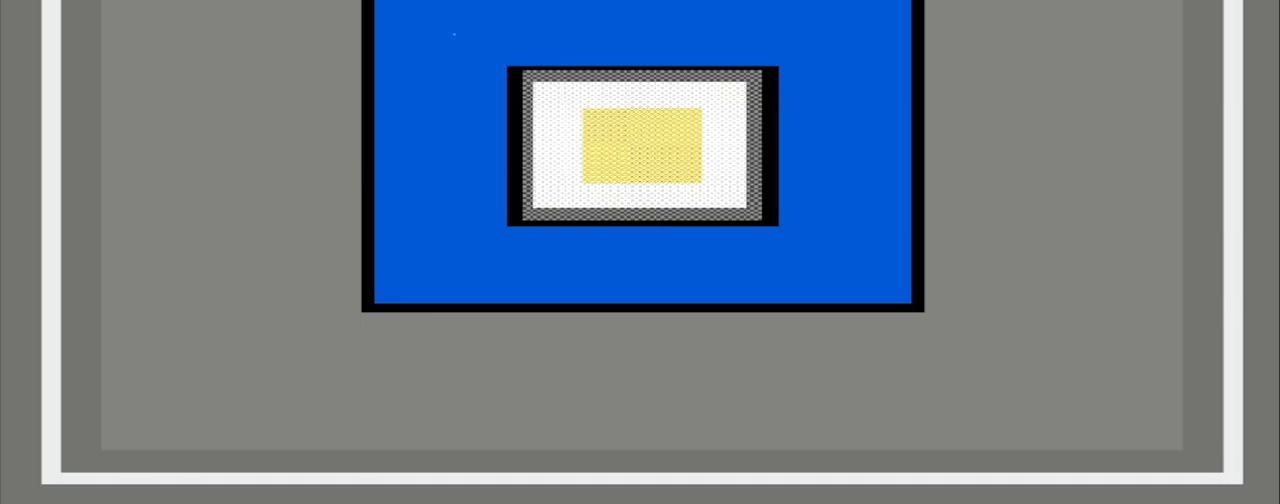
Gameplay with a controller (PlayStation layout); each line is a JSON object with the inputs held at the frame after it. "events" lists button and stick changes between this image and that frame as [ms after this image, input, new state], when the widget could be followed in between. Not read: L2 L3 R2 R3 left_stick right_stick.
{"buttons": [], "events": []}
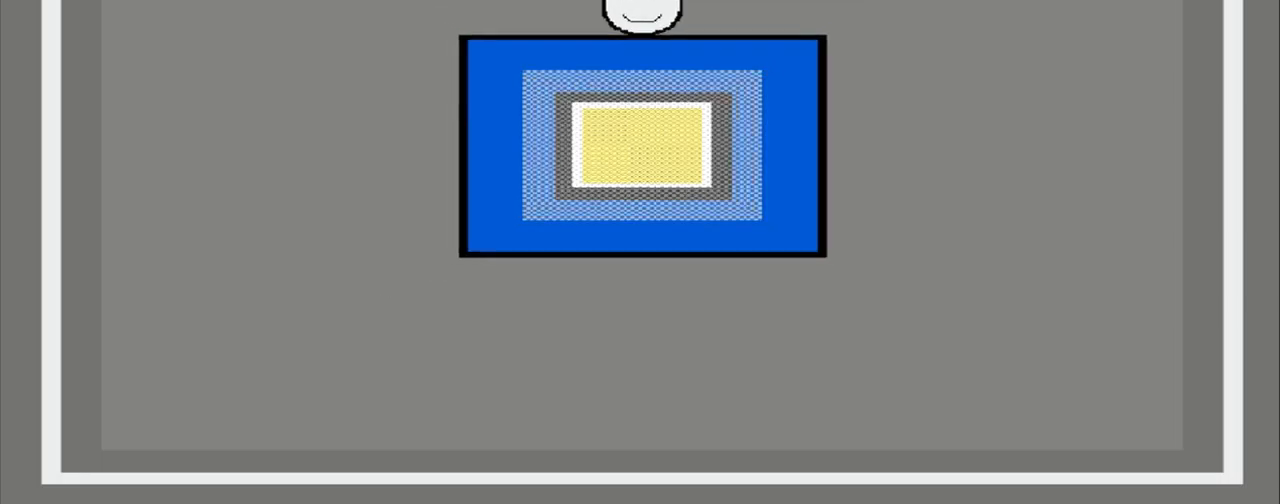
{"buttons": ["CROSS"], "events": [[500, "CROSS", "down"]]}
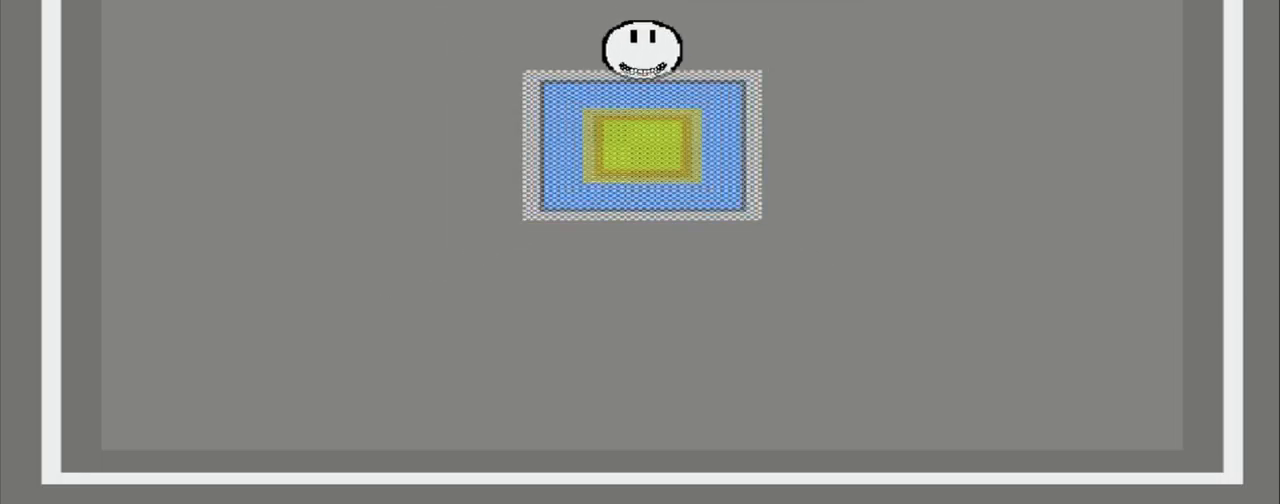
{"buttons": [], "events": [[167, "CROSS", "up"]]}
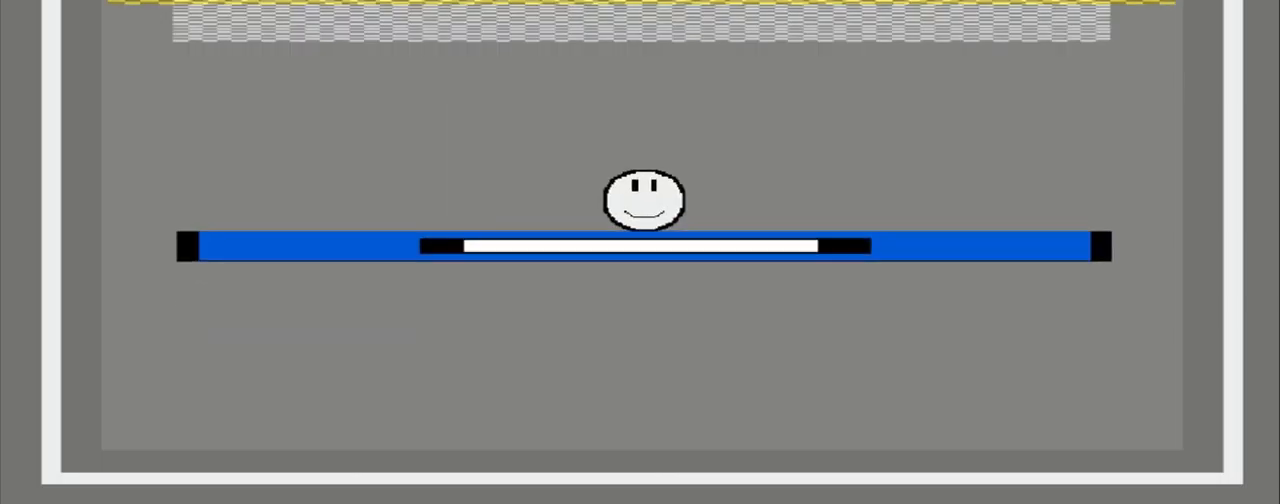
{"buttons": [], "events": []}
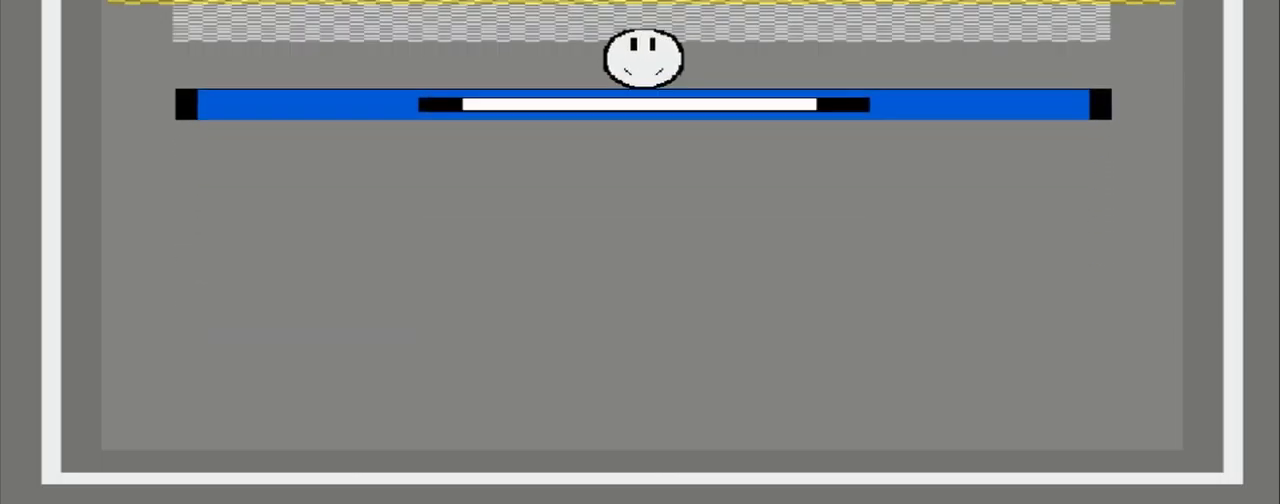
{"buttons": [], "events": [[375, "CROSS", "down"], [458, "CROSS", "up"]]}
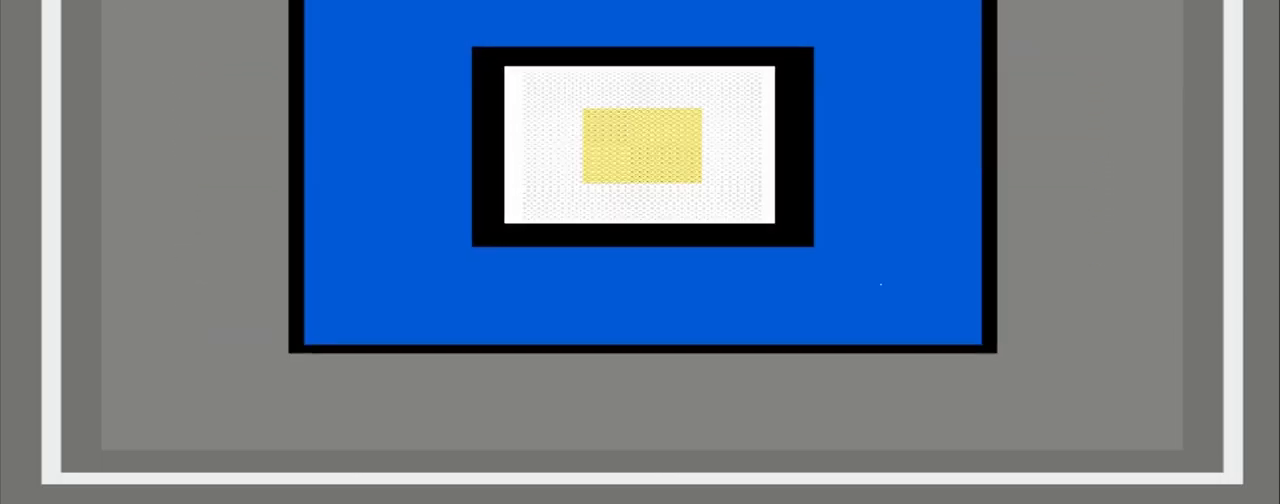
{"buttons": [], "events": []}
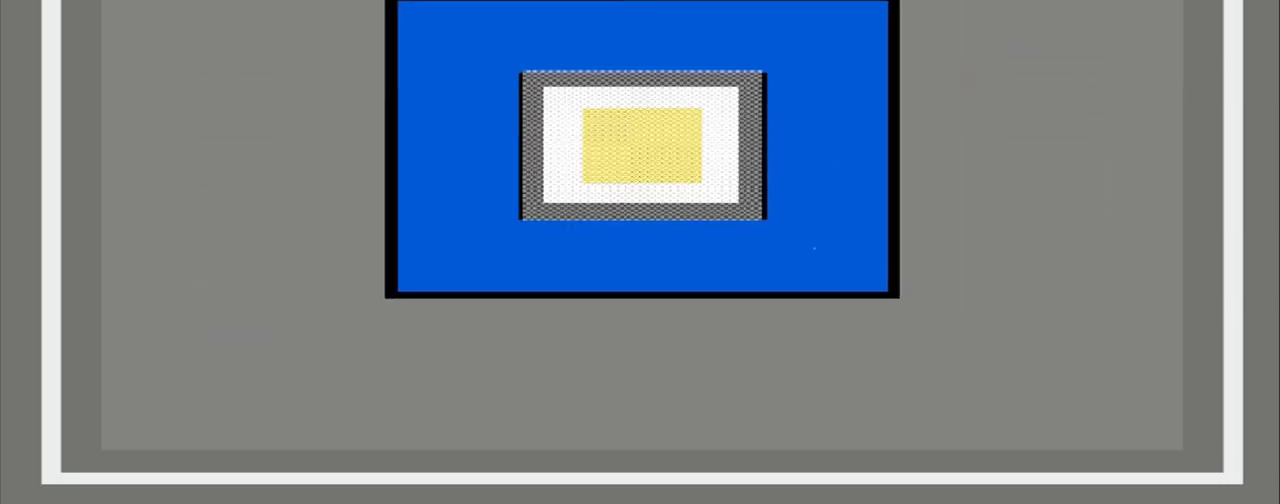
{"buttons": [], "events": []}
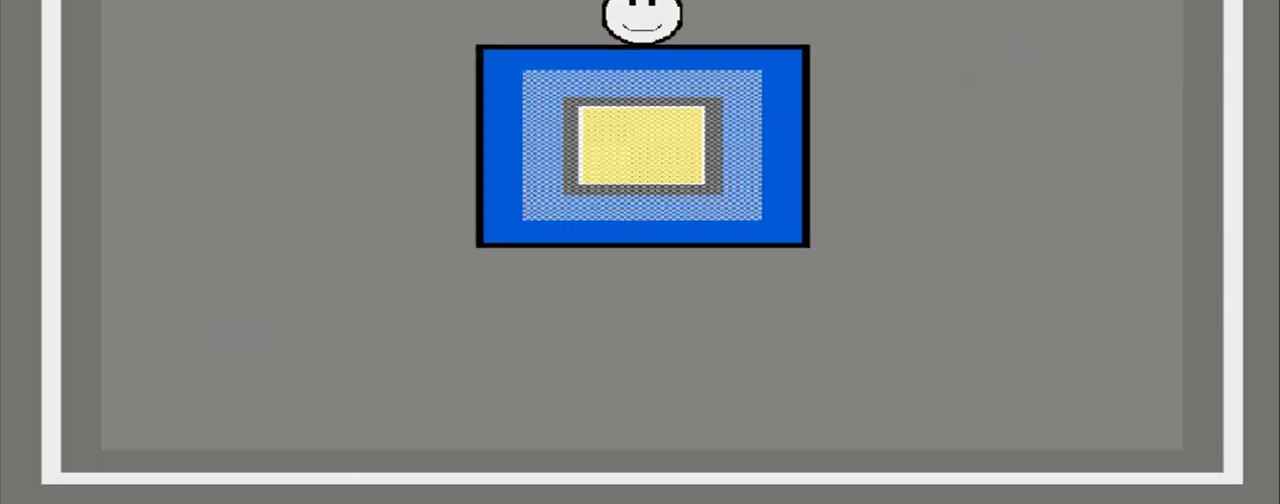
{"buttons": ["CROSS"], "events": [[375, "CROSS", "down"]]}
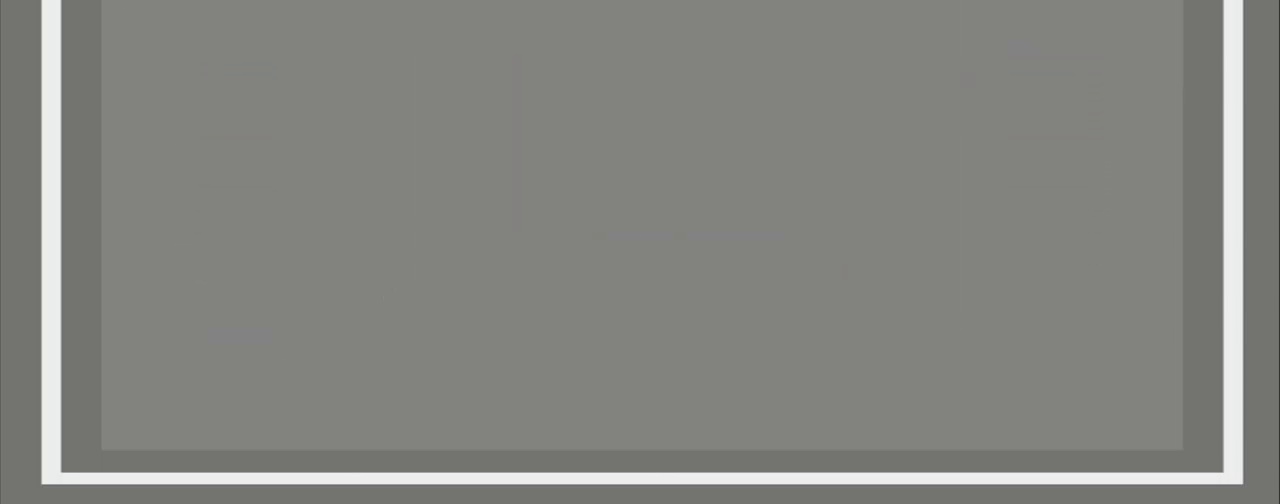
{"buttons": [], "events": [[42, "CROSS", "up"], [42, "L1", "down"], [125, "L1", "up"]]}
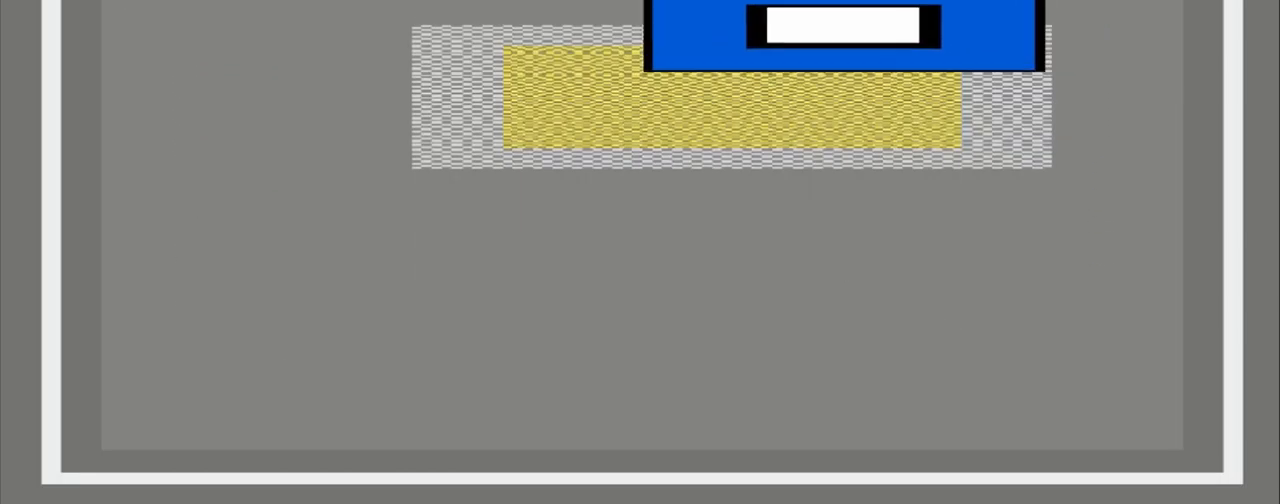
{"buttons": [], "events": [[375, "CROSS", "down"], [500, "CROSS", "up"]]}
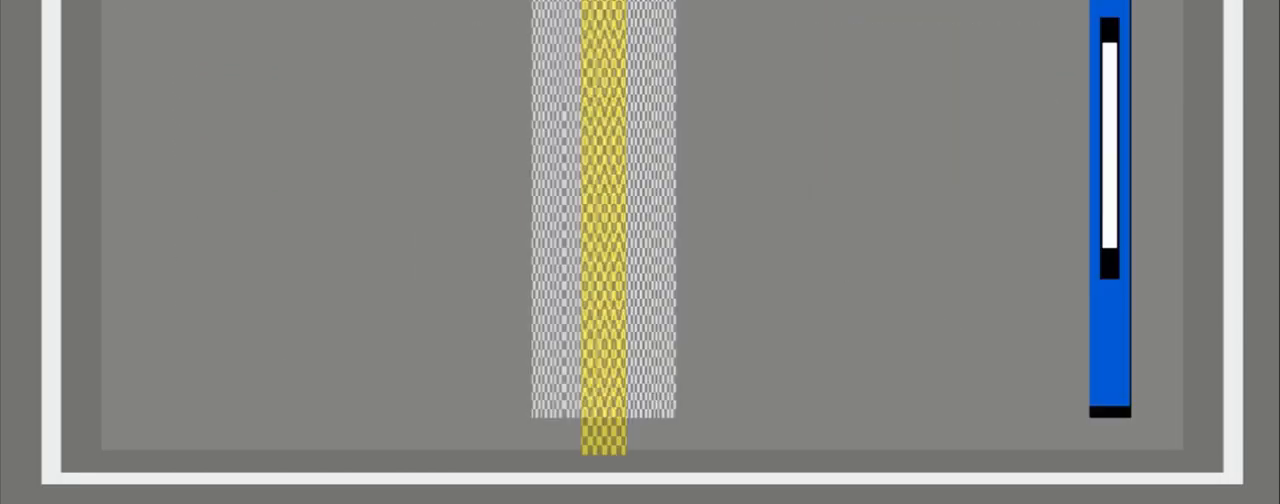
{"buttons": [], "events": []}
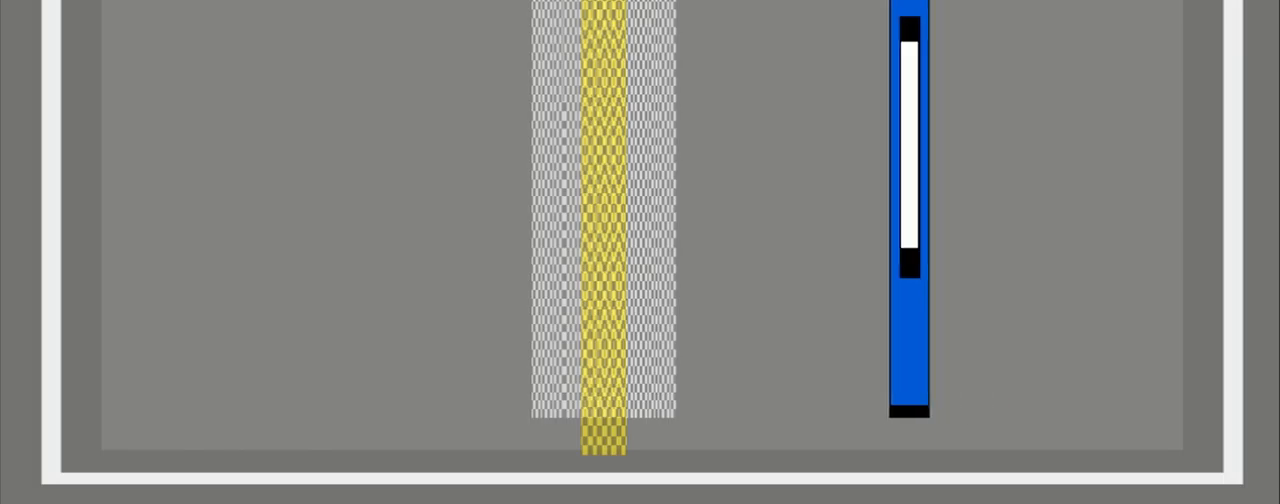
{"buttons": [], "events": []}
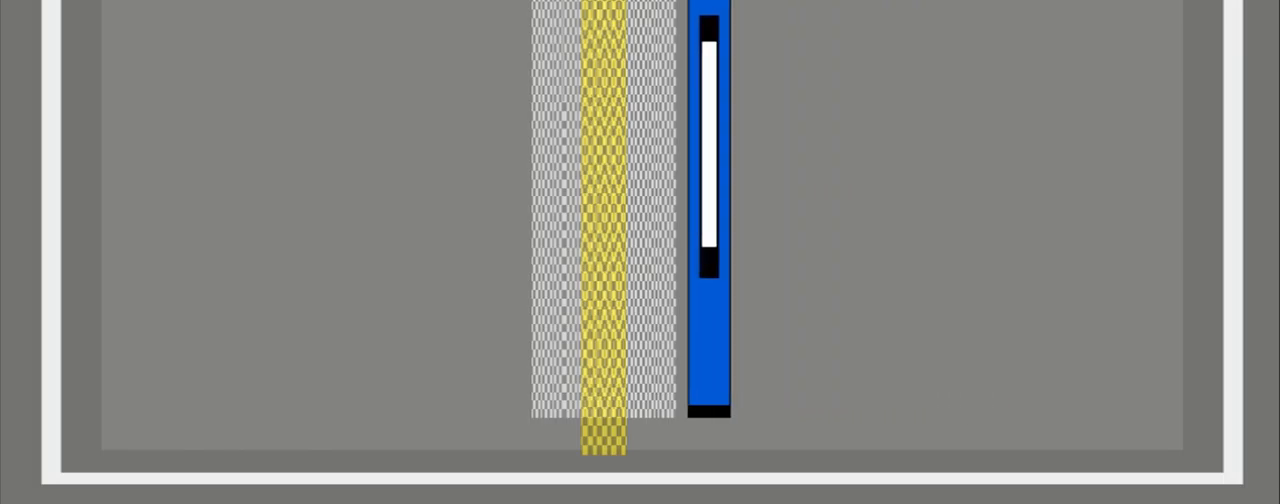
{"buttons": [], "events": [[292, "CROSS", "down"], [417, "CROSS", "up"]]}
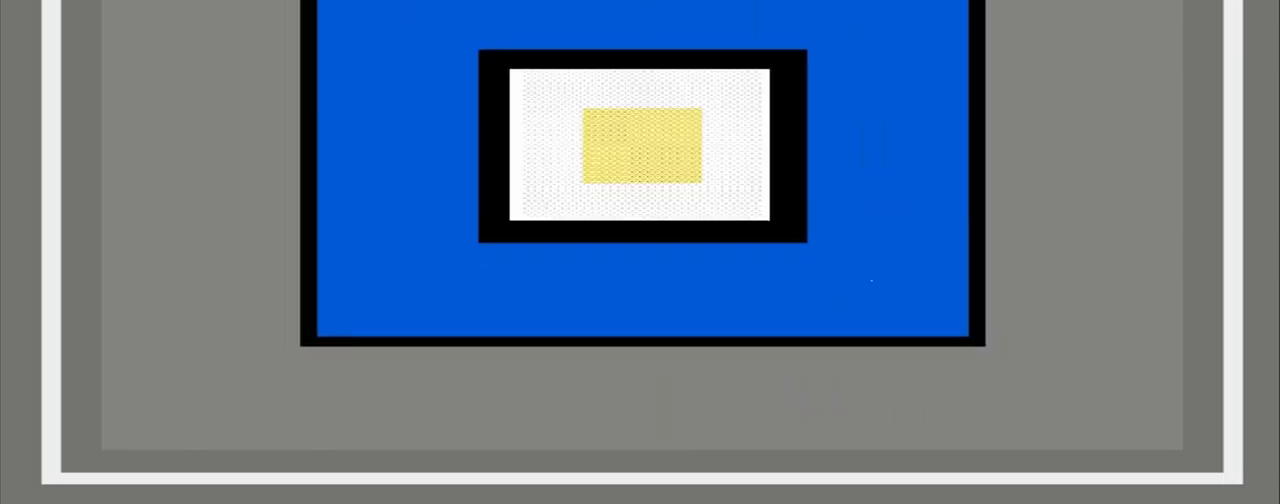
{"buttons": [], "events": []}
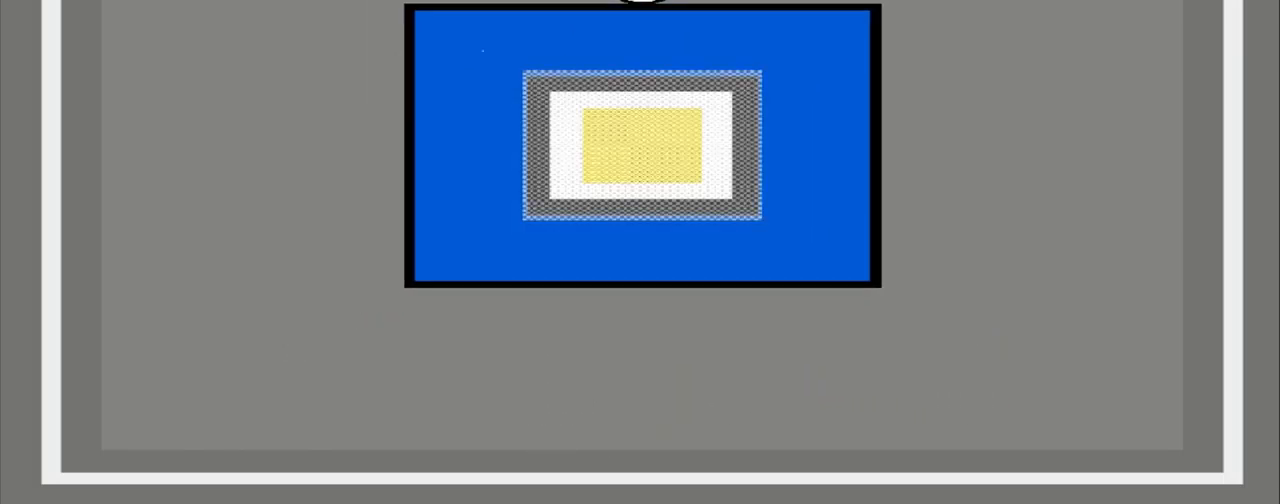
{"buttons": [], "events": []}
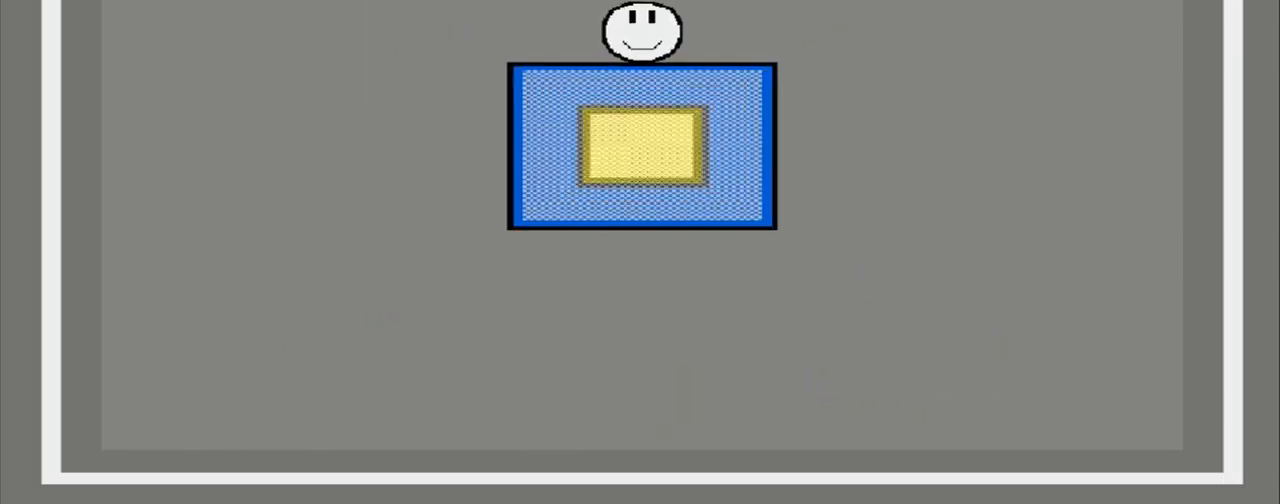
{"buttons": [], "events": [[209, "CROSS", "down"], [292, "CROSS", "up"]]}